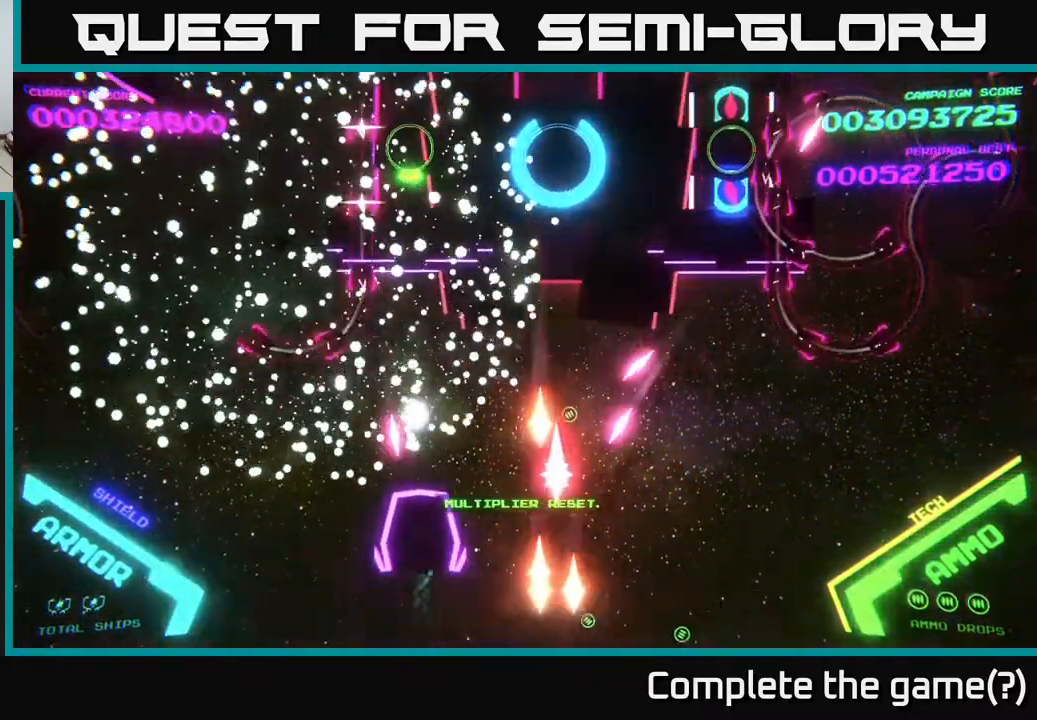
Gameplay with a controller (Xbox layout); each line is a JSON object with the inputs held at the frame after it. "events" lists button and stick changes between this image and that frame as [ms after this image, input, new state], when the widget could be followed in between.
{"buttons": ["A"], "left_stick": "right", "right_stick": "center", "events": [[83, "left_stick", "right"], [400, "A", "up"], [500, "A", "down"]]}
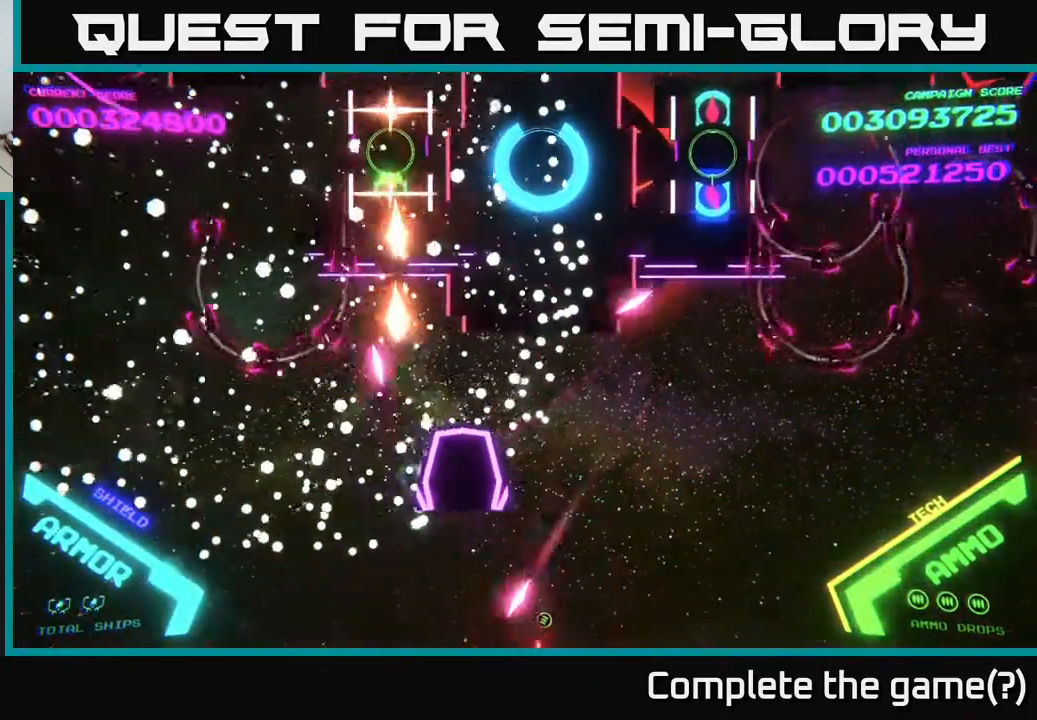
{"buttons": ["A"], "left_stick": "up-right", "right_stick": "center", "events": [[350, "left_stick", "up-right"]]}
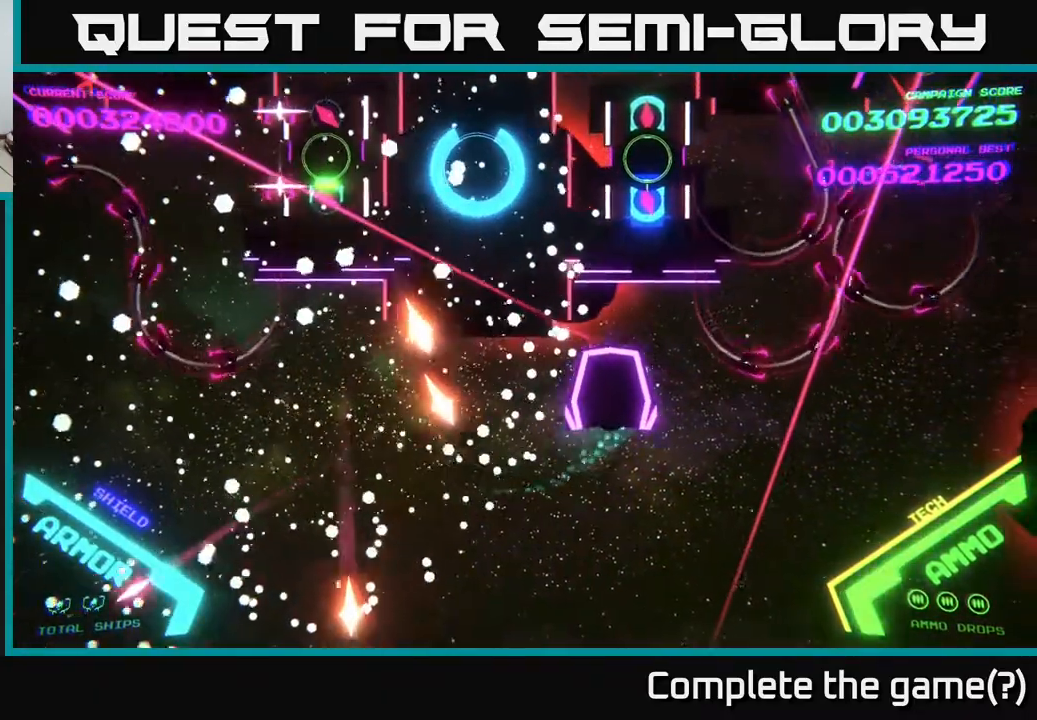
{"buttons": [], "left_stick": "down", "right_stick": "center", "events": [[17, "A", "up"], [17, "left_stick", "up-left"], [100, "left_stick", "left"], [300, "left_stick", "center"], [417, "X", "down"], [450, "left_stick", "down"], [500, "X", "up"]]}
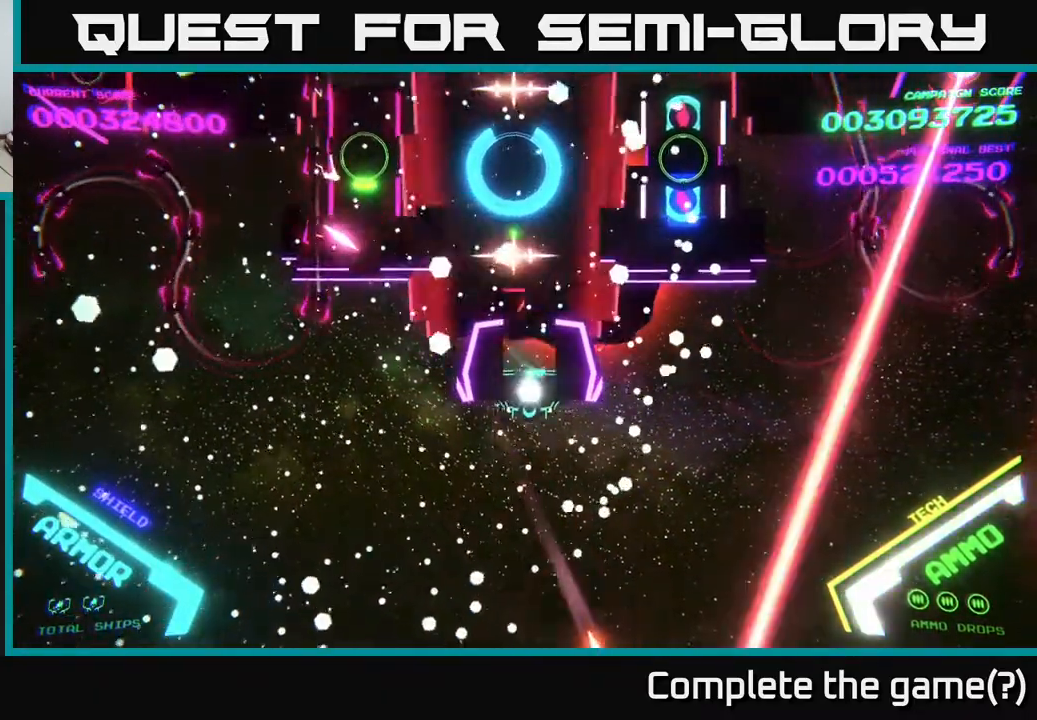
{"buttons": ["X"], "left_stick": "left", "right_stick": "center", "events": [[67, "X", "down"], [133, "X", "up"], [183, "X", "down"], [250, "X", "up"], [283, "X", "down"], [367, "X", "up"], [433, "X", "down"], [483, "left_stick", "left"]]}
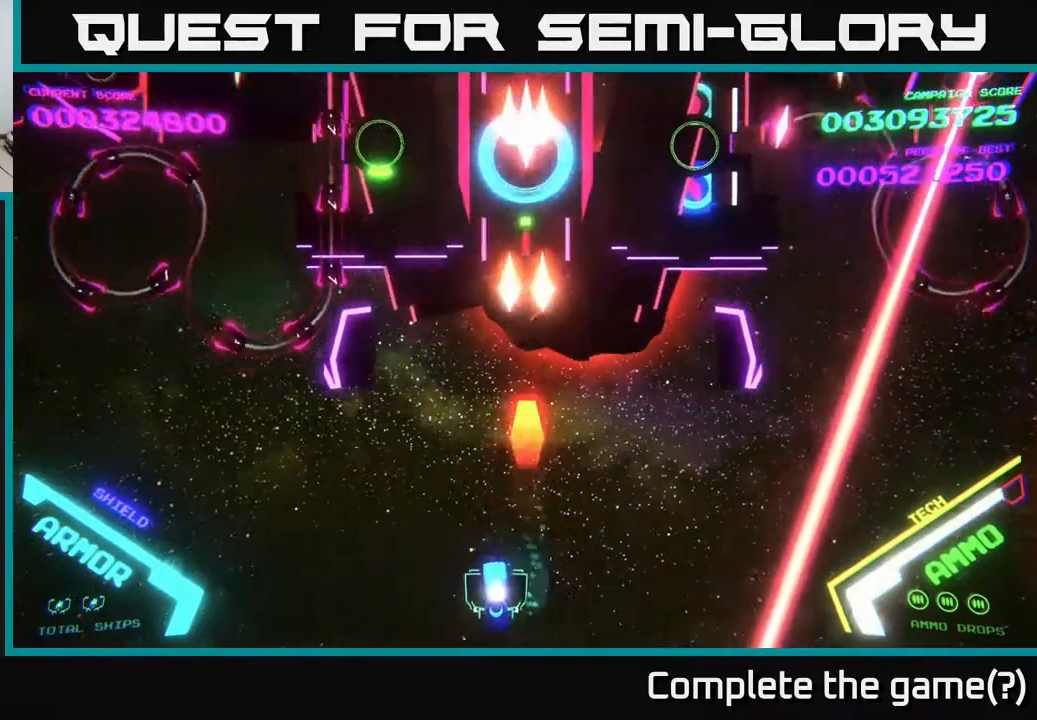
{"buttons": ["B"], "left_stick": "up-right", "right_stick": "center", "events": [[17, "A", "down"], [33, "X", "up"], [100, "left_stick", "up-left"], [233, "A", "up"], [267, "B", "down"], [267, "left_stick", "up"], [367, "left_stick", "up-right"]]}
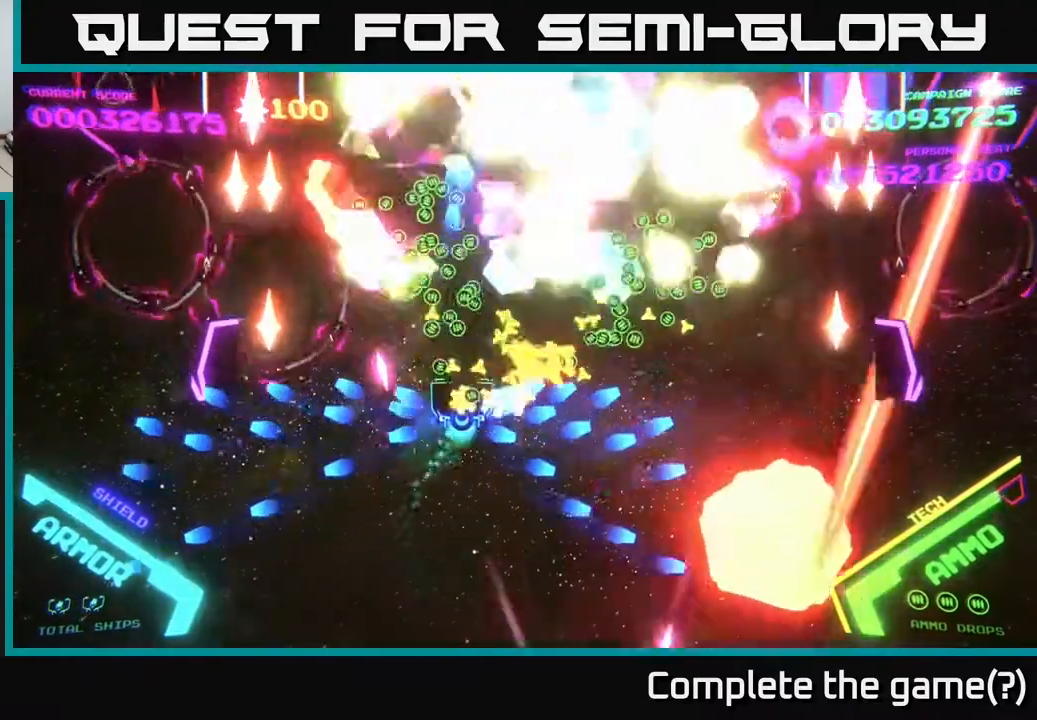
{"buttons": ["B"], "left_stick": "up-right", "right_stick": "center", "events": [[33, "left_stick", "up"], [383, "left_stick", "up-right"]]}
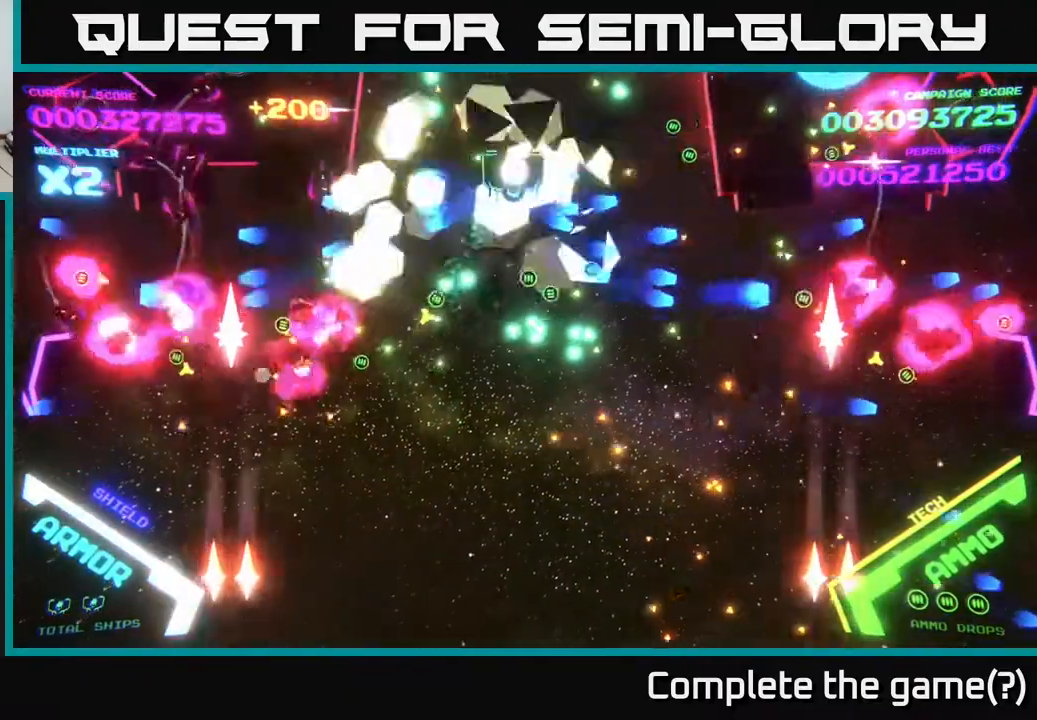
{"buttons": ["B"], "left_stick": "down", "right_stick": "center", "events": [[100, "left_stick", "up"], [417, "left_stick", "center"], [500, "left_stick", "down"]]}
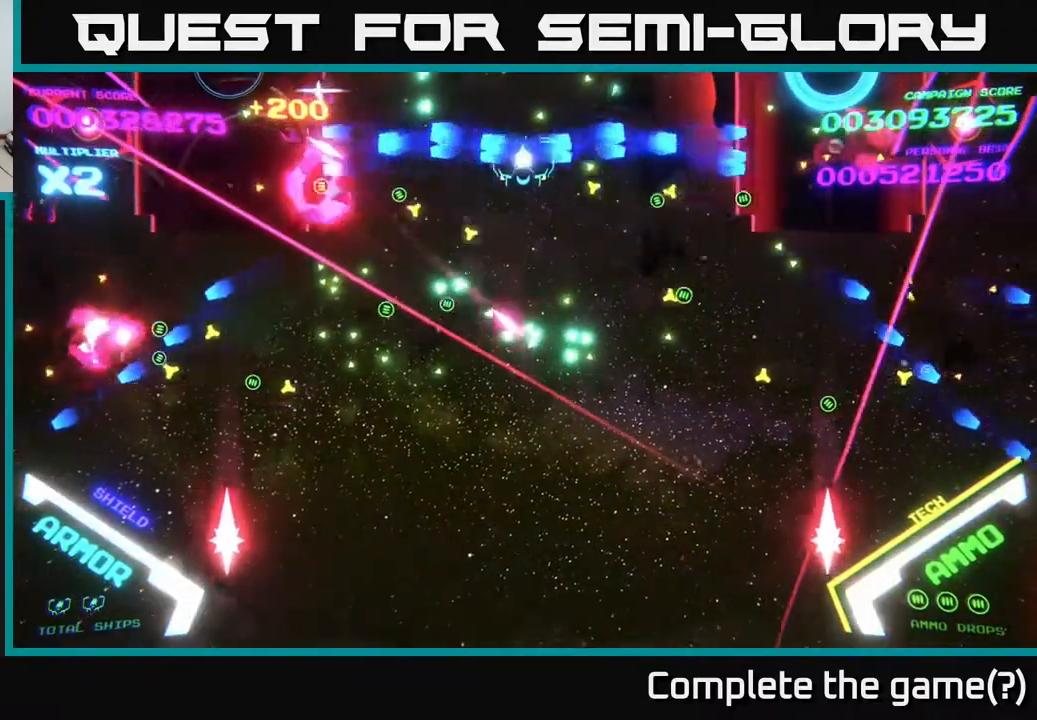
{"buttons": ["B"], "left_stick": "down-left", "right_stick": "center", "events": [[350, "left_stick", "down-left"]]}
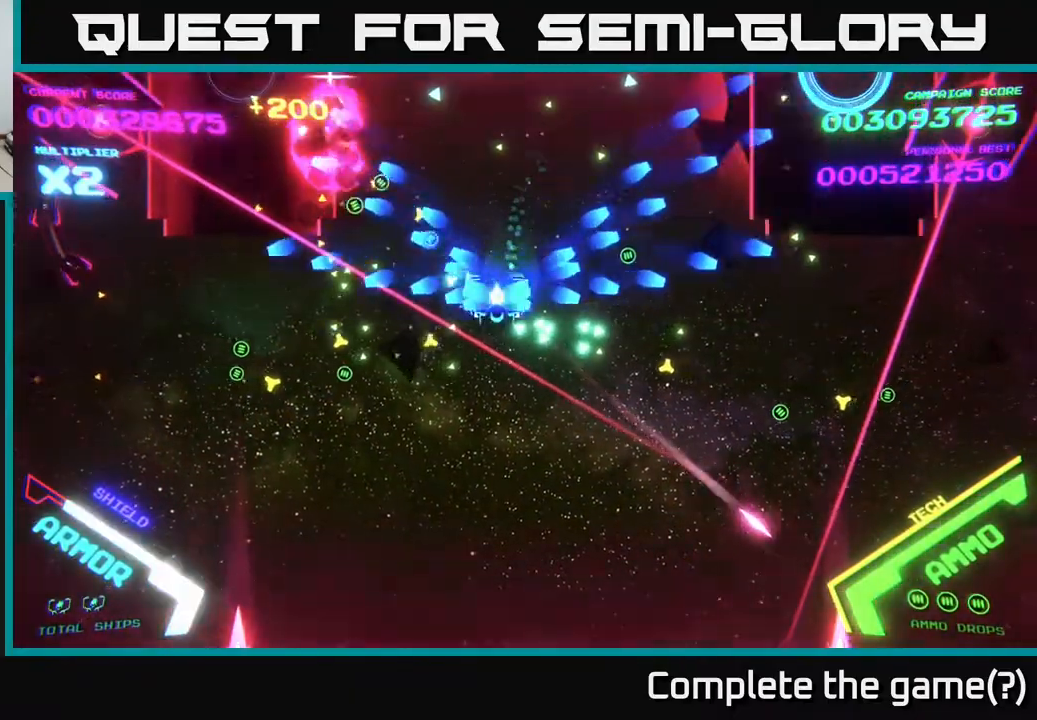
{"buttons": [], "left_stick": "up-left", "right_stick": "center", "events": [[450, "B", "up"], [483, "left_stick", "up-left"]]}
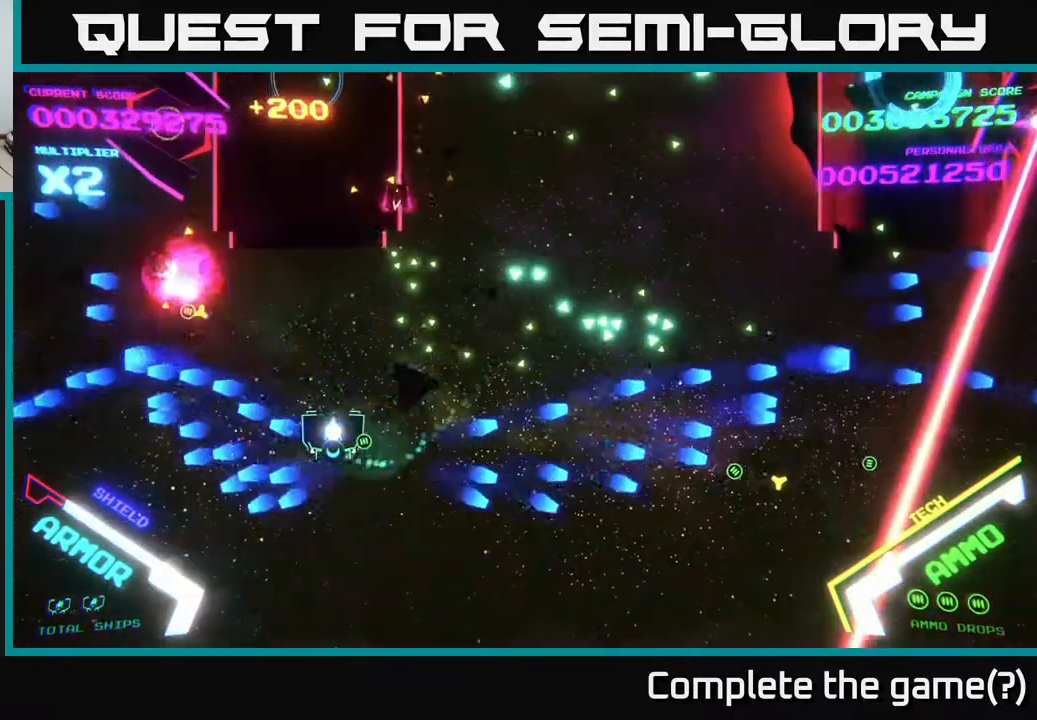
{"buttons": [], "left_stick": "down", "right_stick": "center", "events": [[100, "X", "down"], [150, "left_stick", "up-right"], [200, "X", "up"], [233, "left_stick", "center"], [283, "X", "down"], [333, "X", "up"], [367, "left_stick", "down"], [400, "X", "down"], [467, "X", "up"]]}
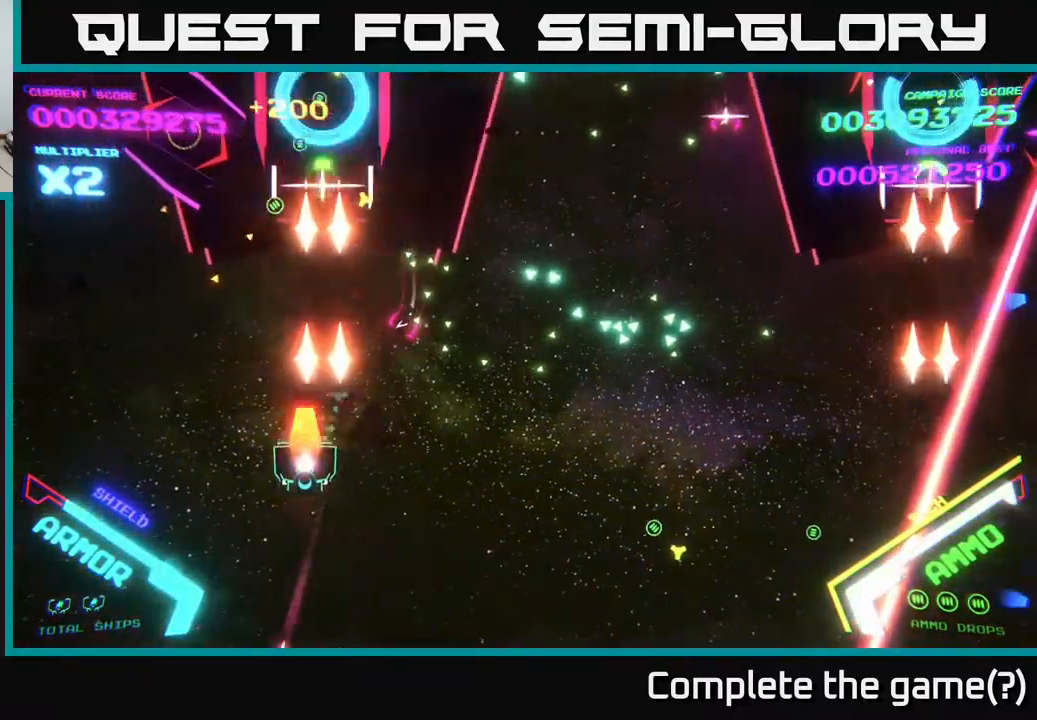
{"buttons": ["B"], "left_stick": "up-left", "right_stick": "center", "events": [[33, "X", "down"], [117, "X", "up"], [167, "X", "down"], [233, "A", "down"], [233, "X", "up"], [233, "left_stick", "left"], [333, "A", "up"], [383, "B", "down"], [383, "left_stick", "up-left"]]}
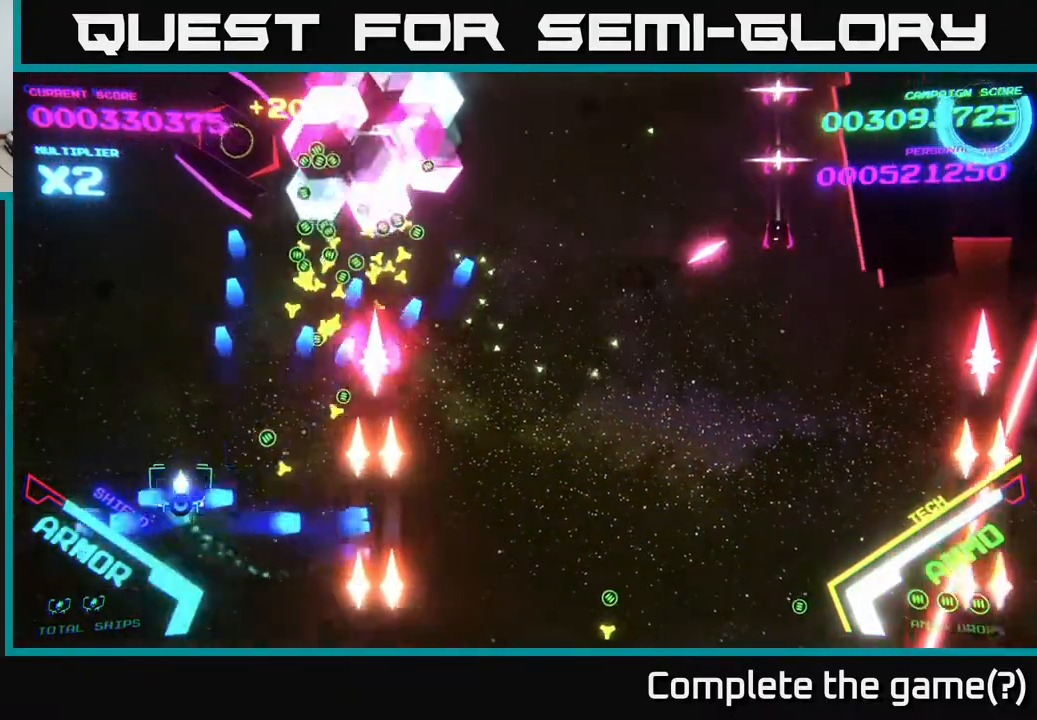
{"buttons": ["B"], "left_stick": "up-right", "right_stick": "center", "events": [[50, "left_stick", "up"], [233, "left_stick", "up-right"]]}
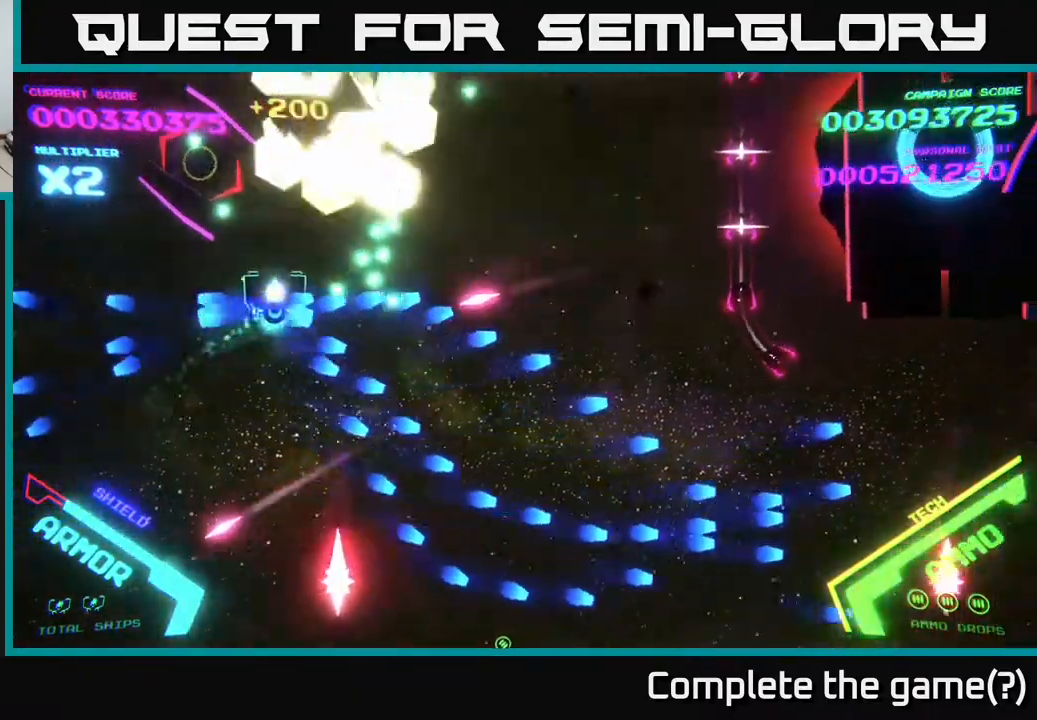
{"buttons": ["B"], "left_stick": "center", "right_stick": "center", "events": [[217, "left_stick", "center"]]}
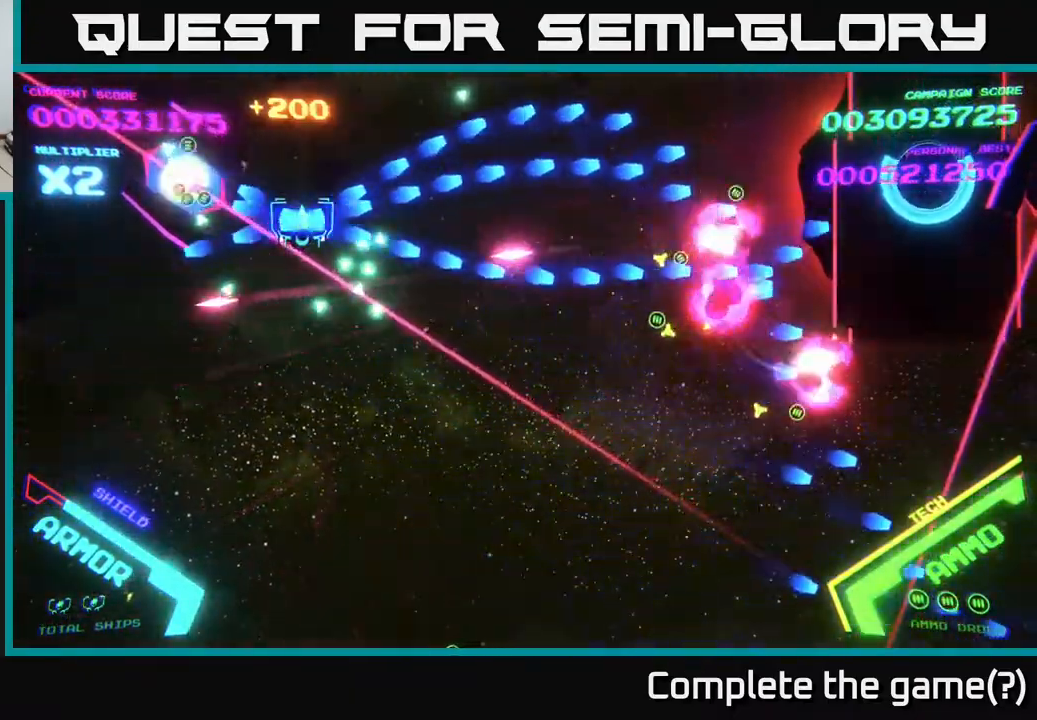
{"buttons": ["B"], "left_stick": "right", "right_stick": "center", "events": [[350, "left_stick", "right"]]}
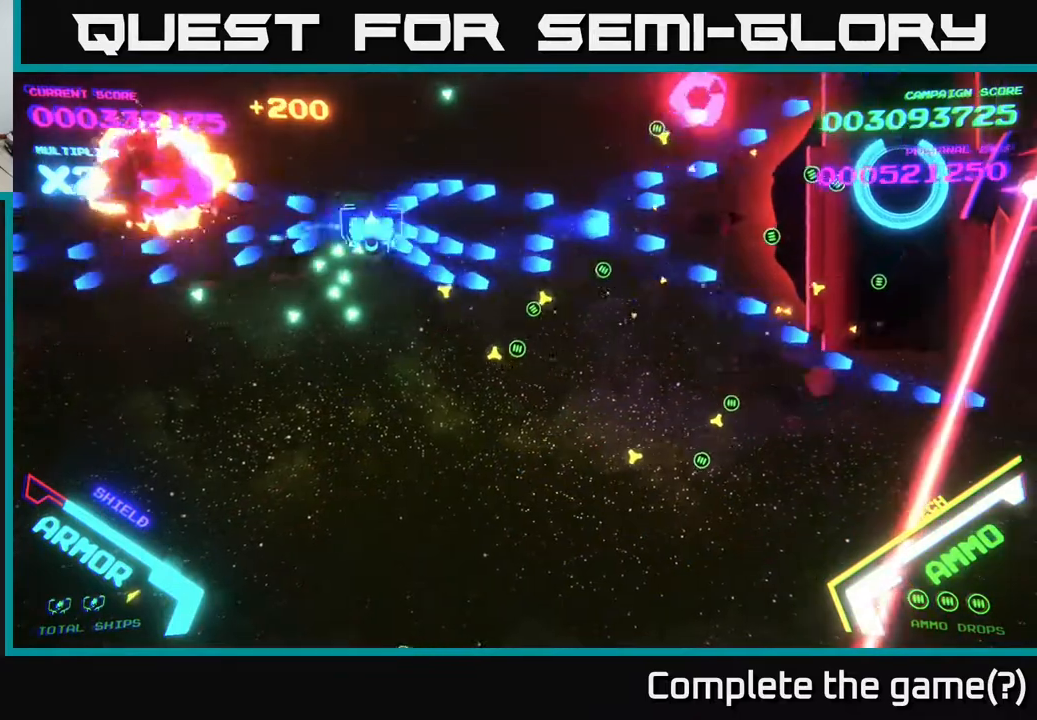
{"buttons": ["B"], "left_stick": "down-right", "right_stick": "center", "events": [[33, "left_stick", "down-right"], [117, "B", "up"], [217, "B", "down"]]}
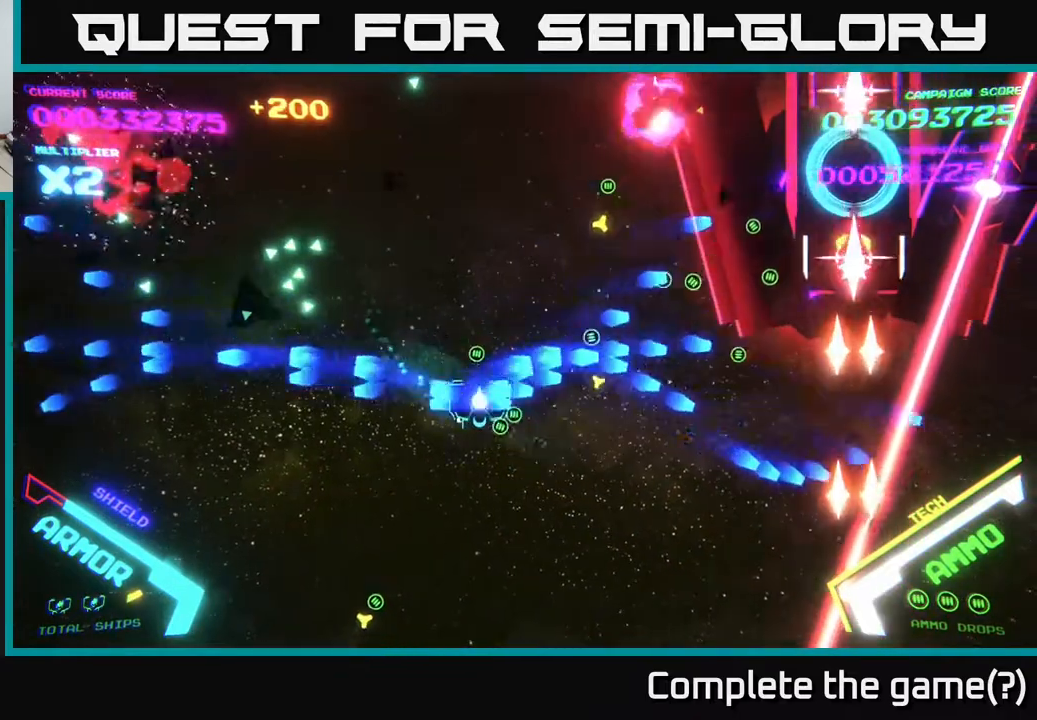
{"buttons": ["B"], "left_stick": "down", "right_stick": "center", "events": [[150, "left_stick", "right"], [367, "B", "up"], [500, "B", "down"], [500, "left_stick", "down"]]}
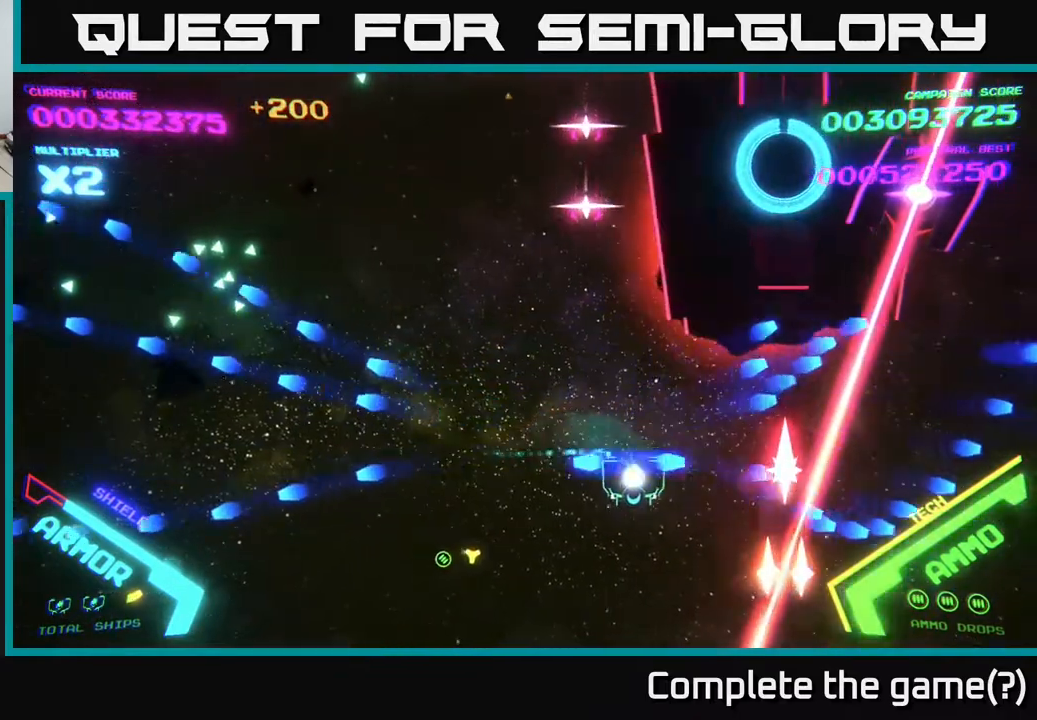
{"buttons": ["B"], "left_stick": "up", "right_stick": "center", "events": [[33, "B", "up"], [133, "B", "down"], [200, "left_stick", "center"], [267, "left_stick", "right"], [317, "B", "up"], [367, "left_stick", "up-right"], [433, "B", "down"], [500, "left_stick", "up"]]}
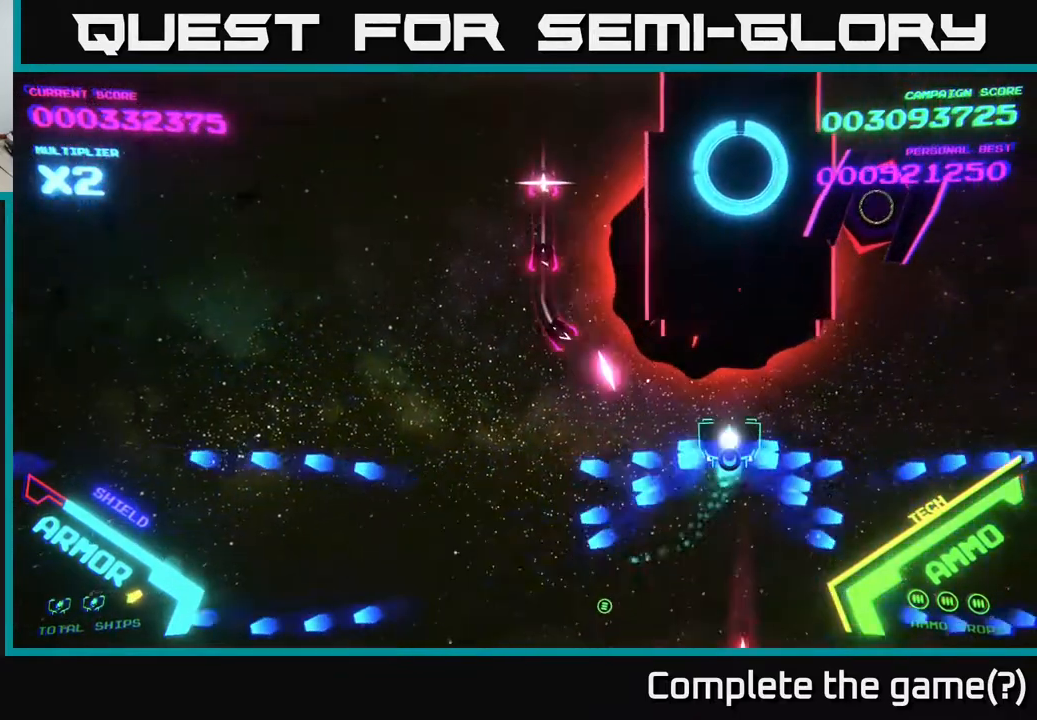
{"buttons": ["B"], "left_stick": "down-left", "right_stick": "center", "events": [[133, "left_stick", "right"], [300, "left_stick", "center"], [450, "left_stick", "down-left"]]}
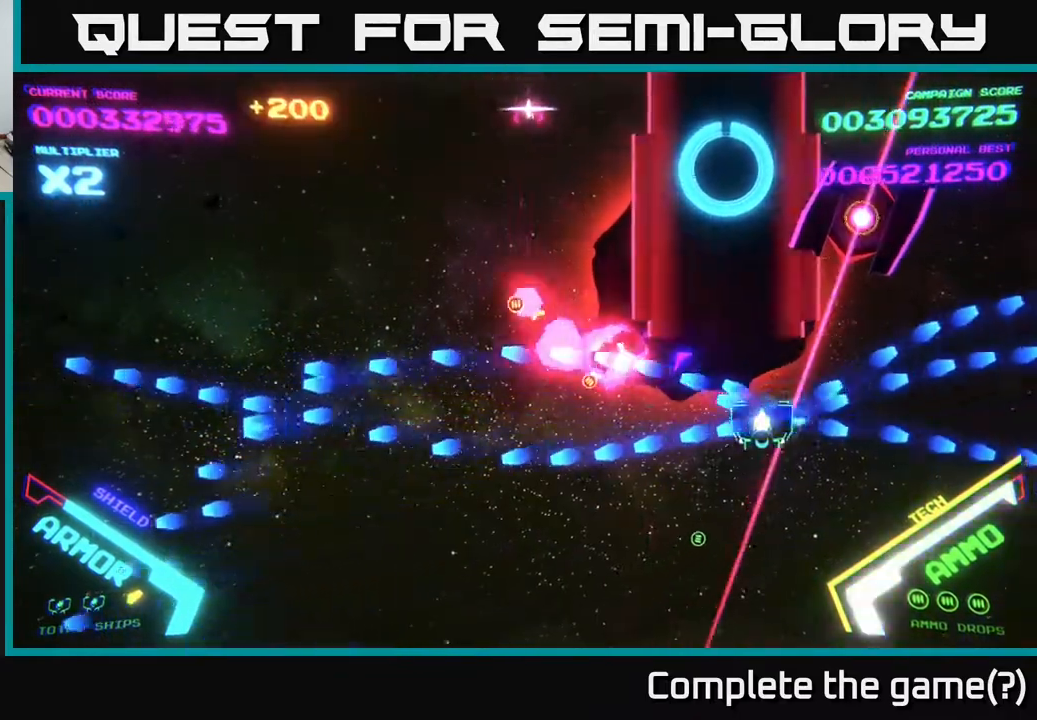
{"buttons": [], "left_stick": "down", "right_stick": "center", "events": [[150, "left_stick", "down"], [300, "B", "up"], [350, "X", "down"], [433, "X", "up"]]}
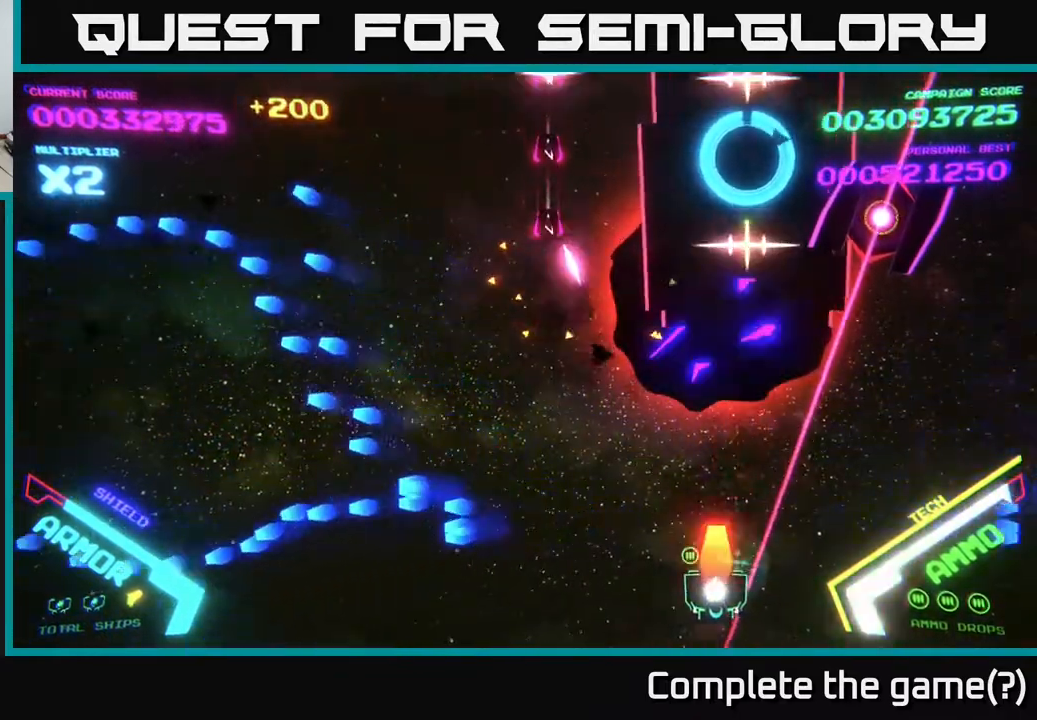
{"buttons": [], "left_stick": "up-right", "right_stick": "center", "events": [[33, "X", "down"], [117, "left_stick", "right"], [133, "X", "up"], [367, "X", "down"], [450, "X", "up"], [467, "left_stick", "up-right"]]}
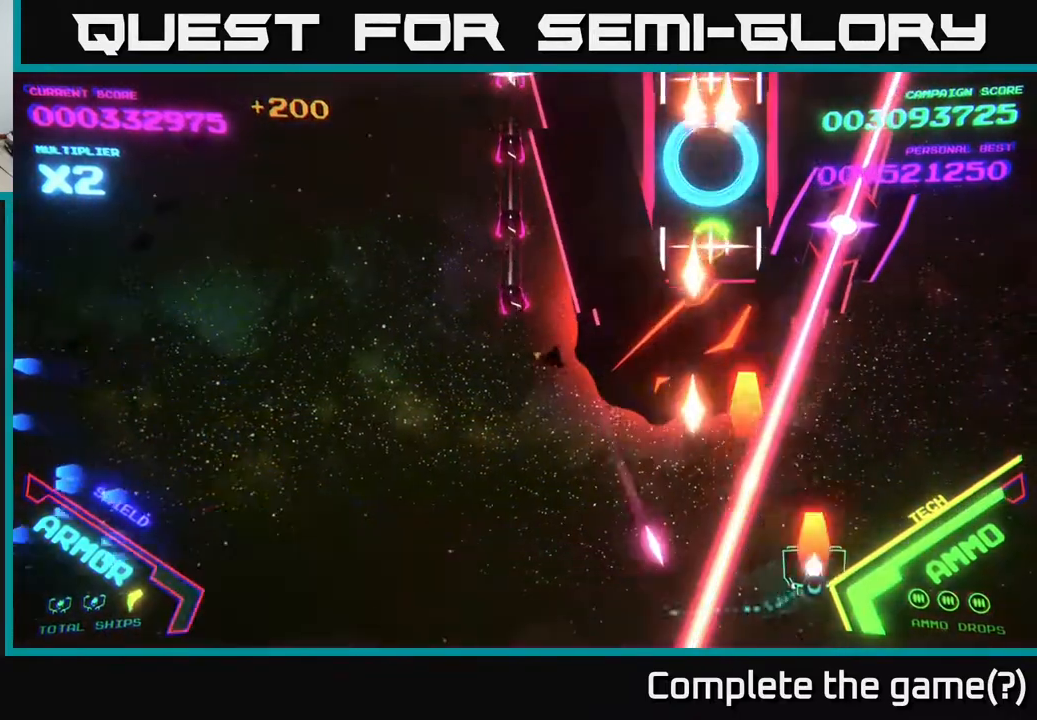
{"buttons": [], "left_stick": "right", "right_stick": "center", "events": [[33, "X", "down"], [83, "X", "up"], [133, "left_stick", "center"], [150, "X", "down"], [217, "X", "up"], [300, "X", "down"], [383, "X", "up"], [400, "left_stick", "right"]]}
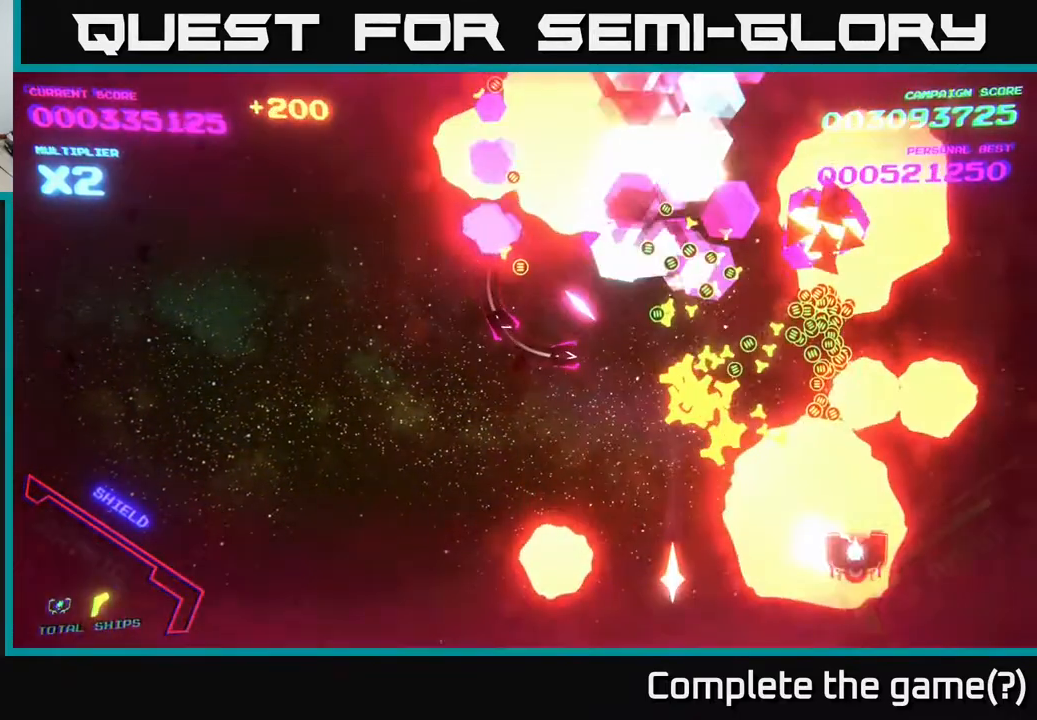
{"buttons": [], "left_stick": "up-right", "right_stick": "center", "events": [[50, "B", "down"], [50, "left_stick", "up-right"], [467, "B", "up"]]}
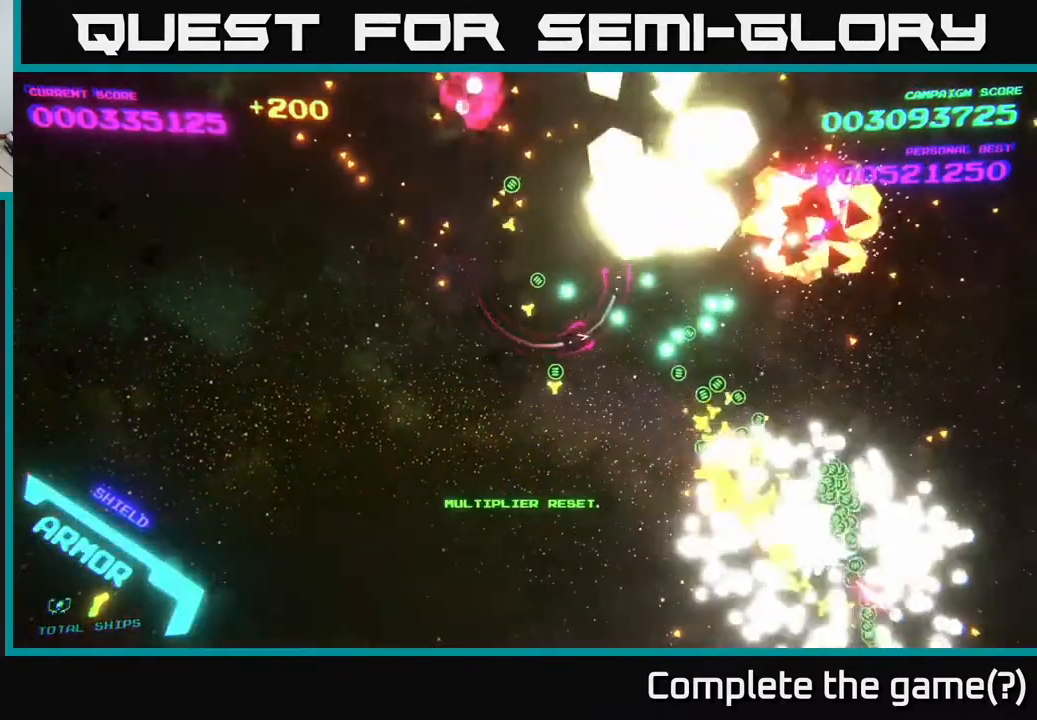
{"buttons": ["B"], "left_stick": "center", "right_stick": "center", "events": [[133, "left_stick", "down-left"], [283, "left_stick", "center"], [300, "B", "down"]]}
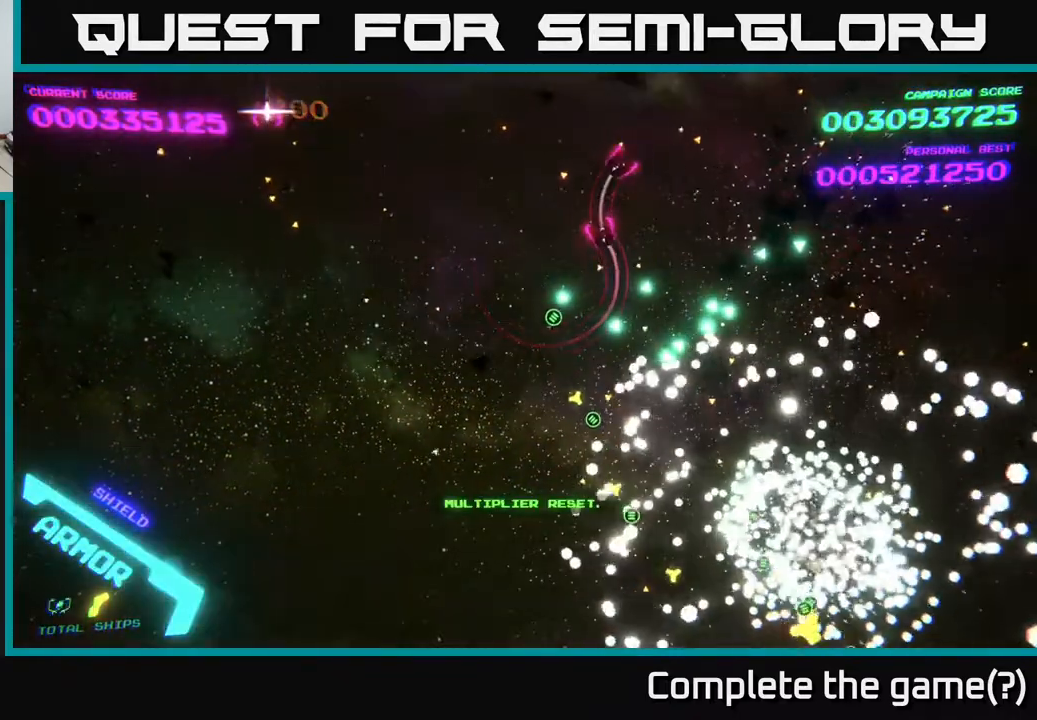
{"buttons": [], "left_stick": "up-right", "right_stick": "center", "events": [[33, "left_stick", "up-right"], [83, "B", "up"], [133, "B", "down"], [417, "B", "up"]]}
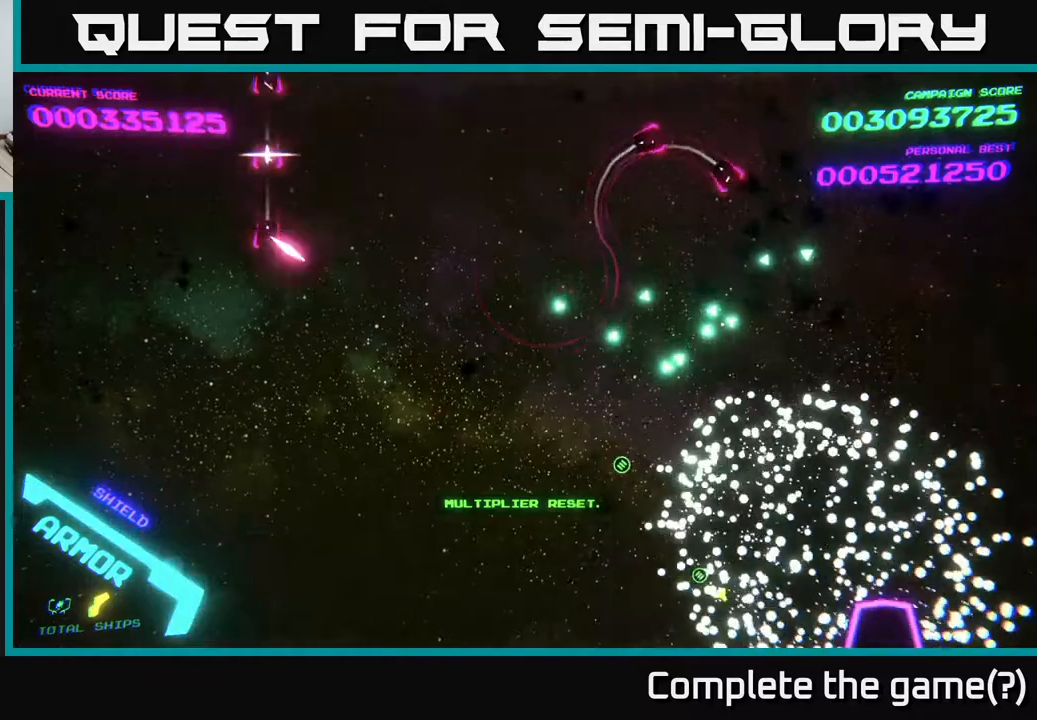
{"buttons": [], "left_stick": "up-right", "right_stick": "center", "events": [[117, "left_stick", "right"], [250, "left_stick", "down-right"], [500, "left_stick", "up-right"]]}
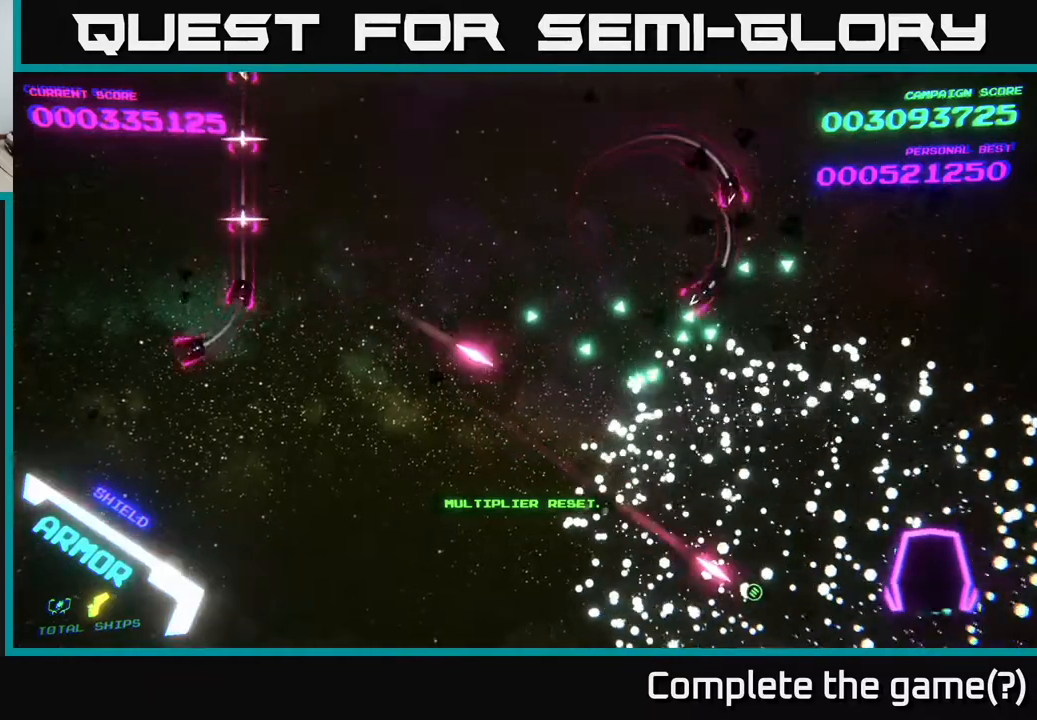
{"buttons": [], "left_stick": "left", "right_stick": "center", "events": [[17, "B", "down"], [33, "left_stick", "up-left"], [317, "B", "up"], [417, "left_stick", "left"]]}
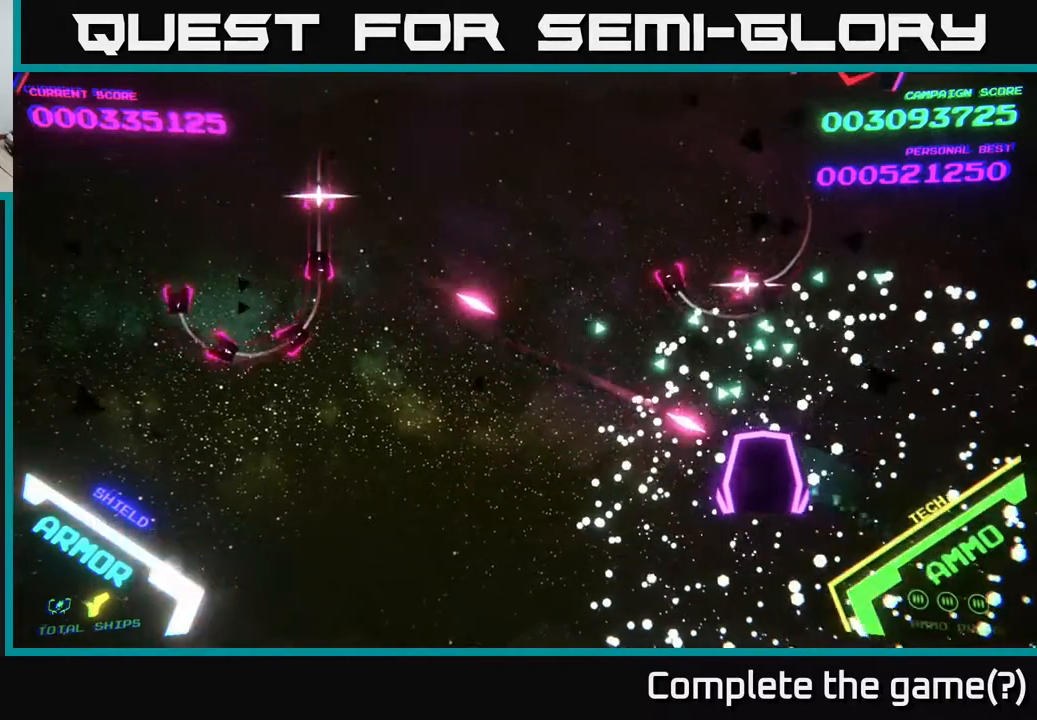
{"buttons": ["B"], "left_stick": "up-left", "right_stick": "center", "events": [[17, "B", "down"], [50, "left_stick", "up-left"], [183, "left_stick", "up"], [217, "B", "up"], [300, "B", "down"], [317, "left_stick", "up-left"]]}
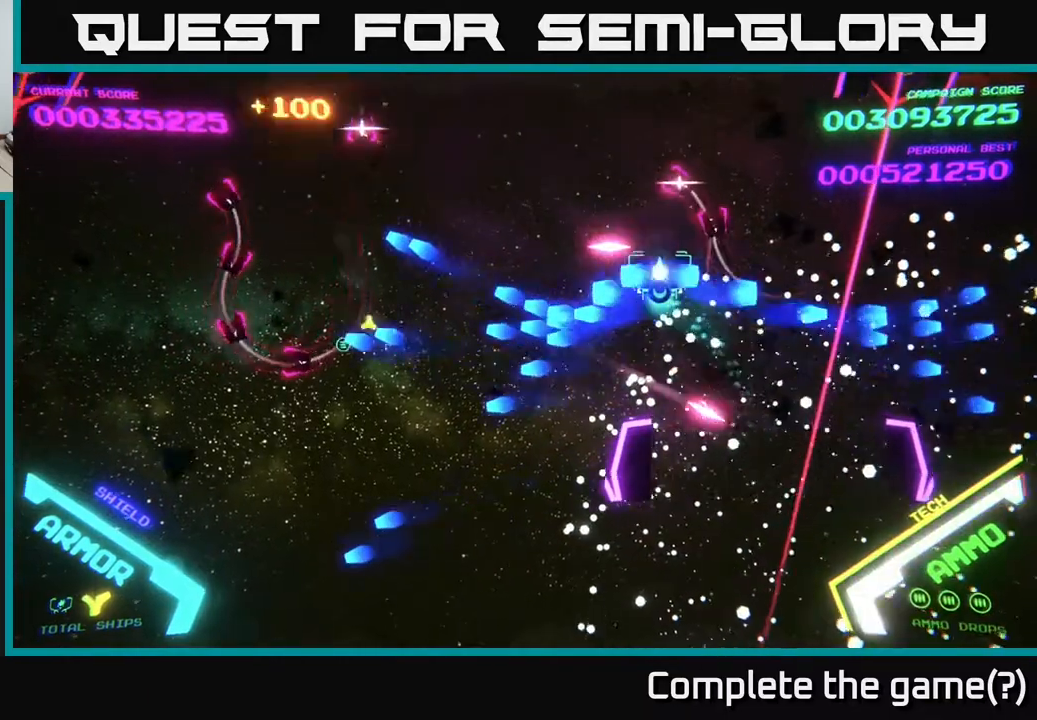
{"buttons": ["B"], "left_stick": "left", "right_stick": "center", "events": [[100, "left_stick", "up"], [333, "left_stick", "up-left"], [433, "left_stick", "left"]]}
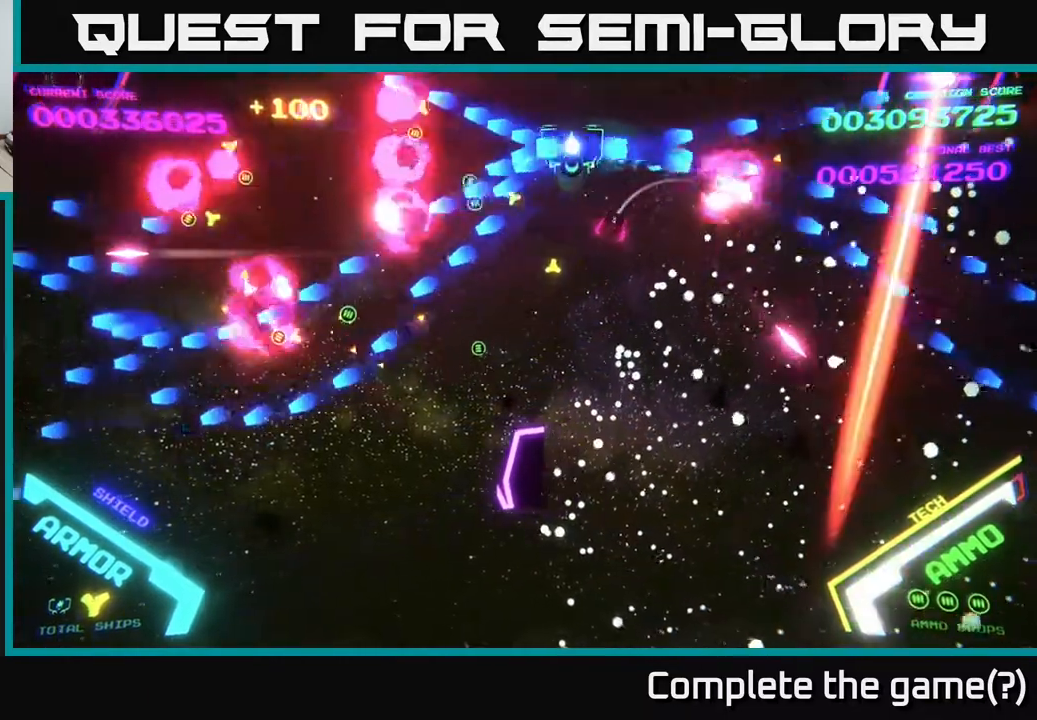
{"buttons": ["B"], "left_stick": "down-left", "right_stick": "center", "events": [[67, "left_stick", "down-left"]]}
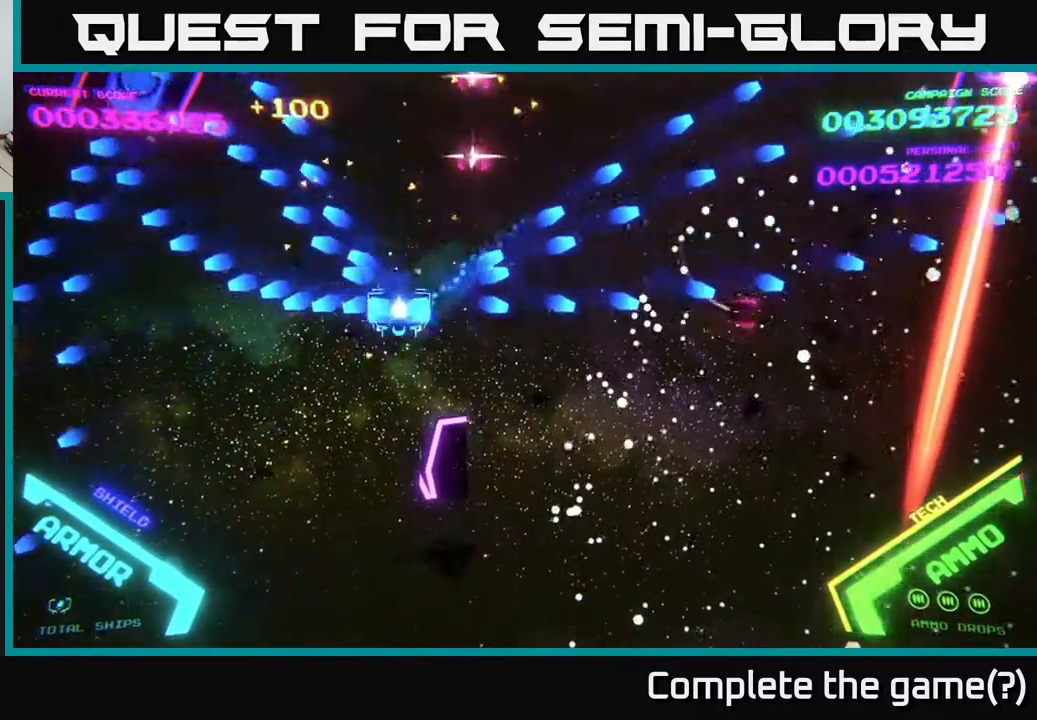
{"buttons": [], "left_stick": "left", "right_stick": "center", "events": [[50, "B", "up"], [83, "left_stick", "left"], [233, "B", "down"], [433, "B", "up"]]}